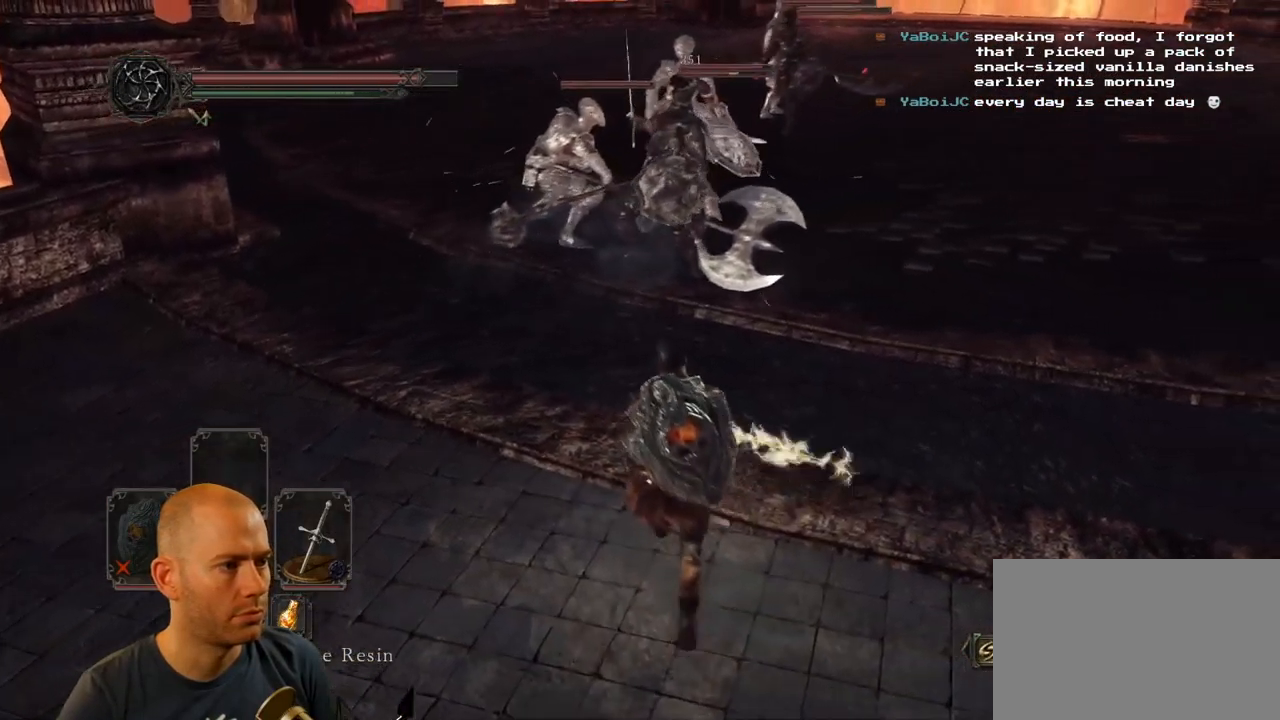
Gameplay with a controller (PlayStation layout); each line is a JSON object with the inputs held at the frame after it (dt_ms = milliseconds from this image to that frame). "events" lists button and stick changes between this image and that frame as [ms after this image, input, new state], when the widget could be followed in between.
{"dt_ms": 500, "buttons": [], "left_stick": "down-left", "right_stick": "center", "events": [[350, "left_stick", "left"], [450, "left_stick", "down-left"]]}
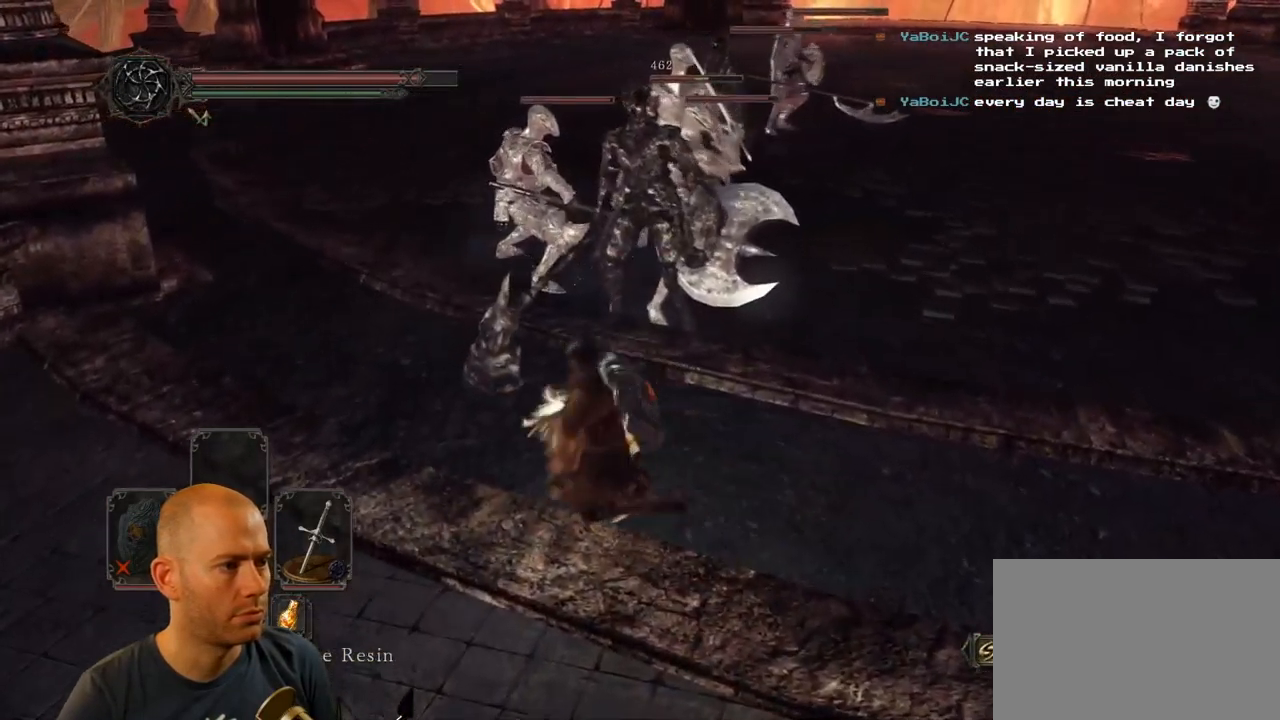
{"dt_ms": 500, "buttons": [], "left_stick": "right", "right_stick": "center", "events": [[17, "right_stick", "right"], [84, "left_stick", "down"], [167, "right_stick", "center"], [334, "left_stick", "down-right"], [450, "left_stick", "right"]]}
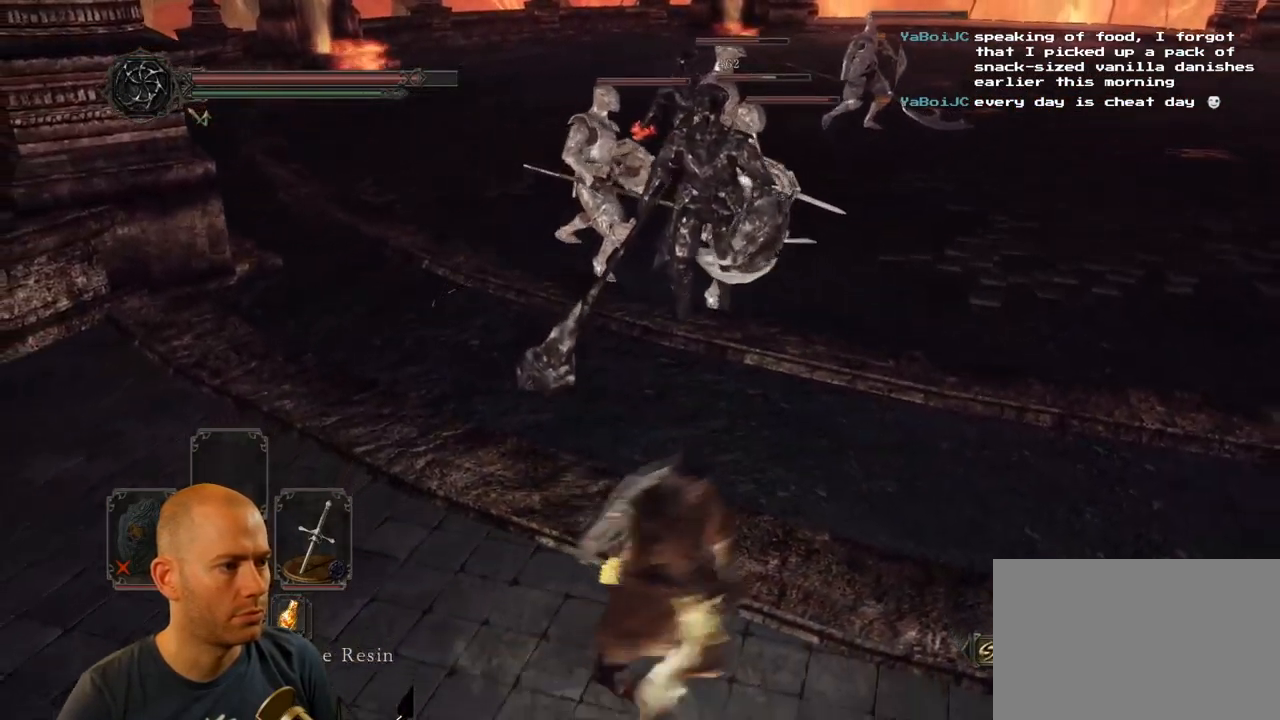
{"dt_ms": 500, "buttons": [], "left_stick": "down", "right_stick": "center", "events": [[67, "left_stick", "down-right"], [167, "left_stick", "down"]]}
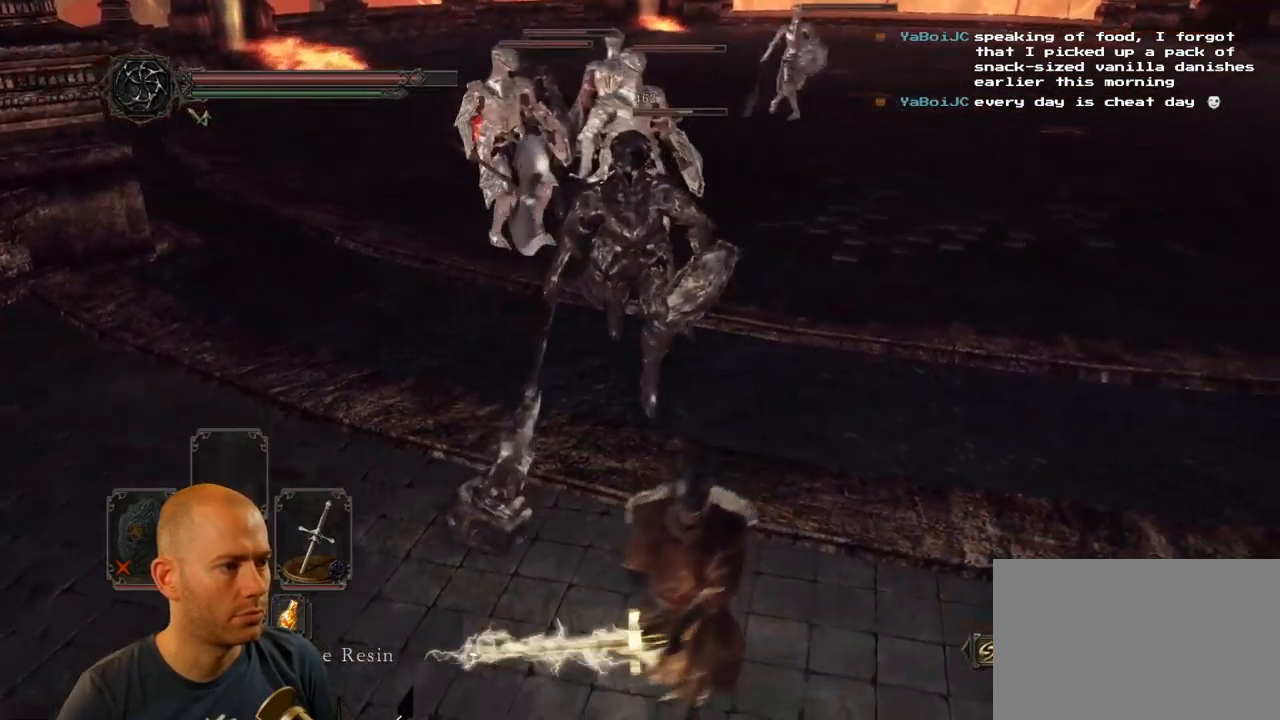
{"dt_ms": 984, "buttons": ["CIRCLE"], "left_stick": "down", "right_stick": "center"}
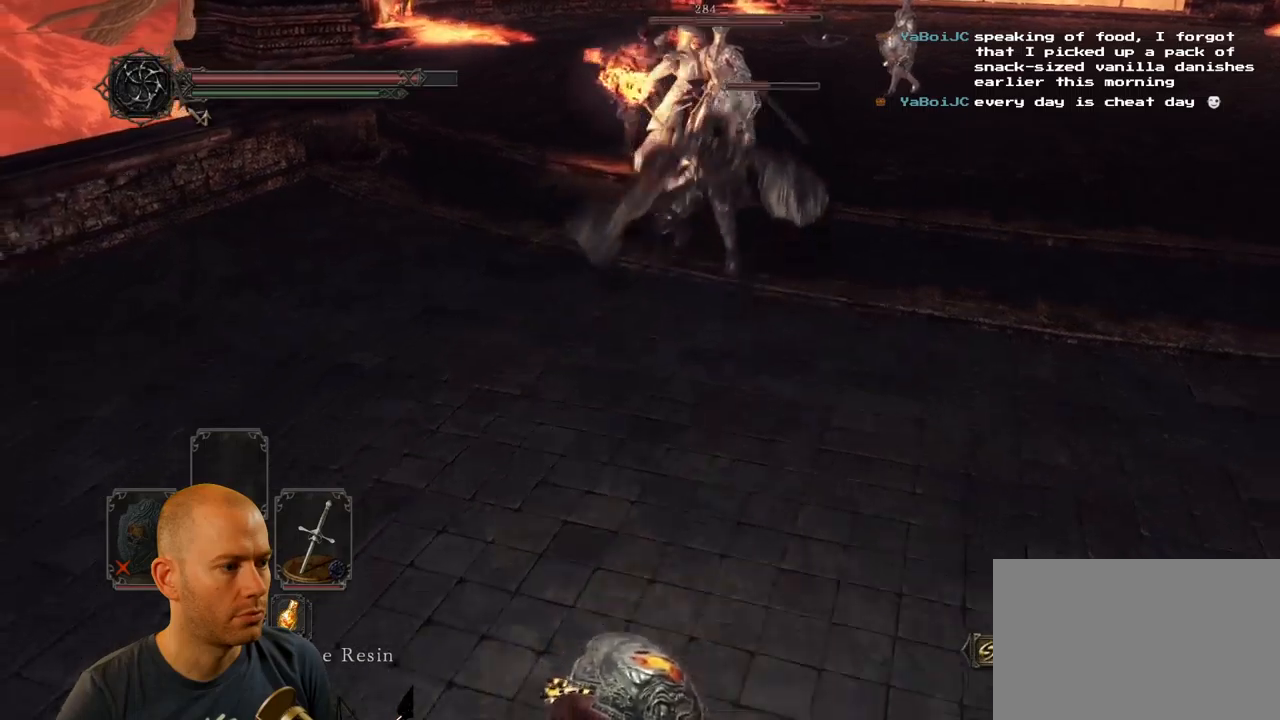
{"dt_ms": 500, "buttons": [], "left_stick": "up", "right_stick": "center", "events": [[117, "left_stick", "down-right"], [167, "CIRCLE", "up"], [267, "left_stick", "up-right"], [383, "left_stick", "up"]]}
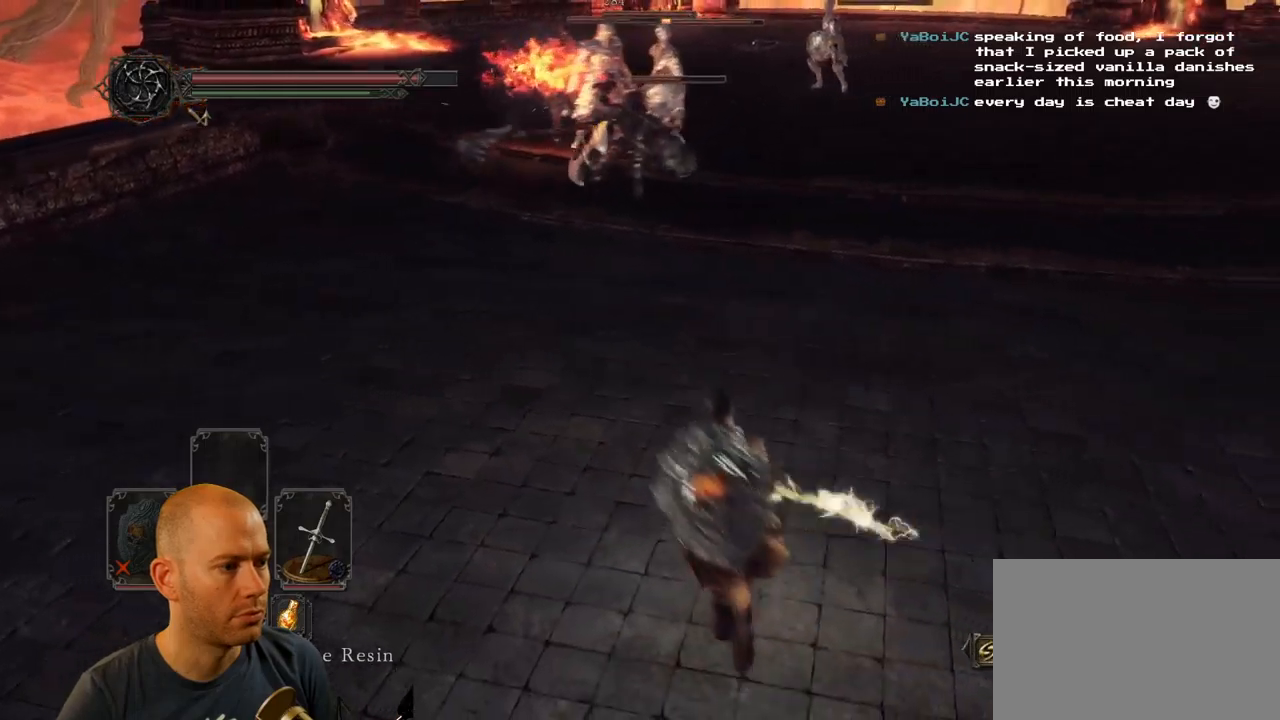
{"dt_ms": 500, "buttons": [], "left_stick": "down-left", "right_stick": "center", "events": [[183, "left_stick", "left"], [233, "left_stick", "down-left"]]}
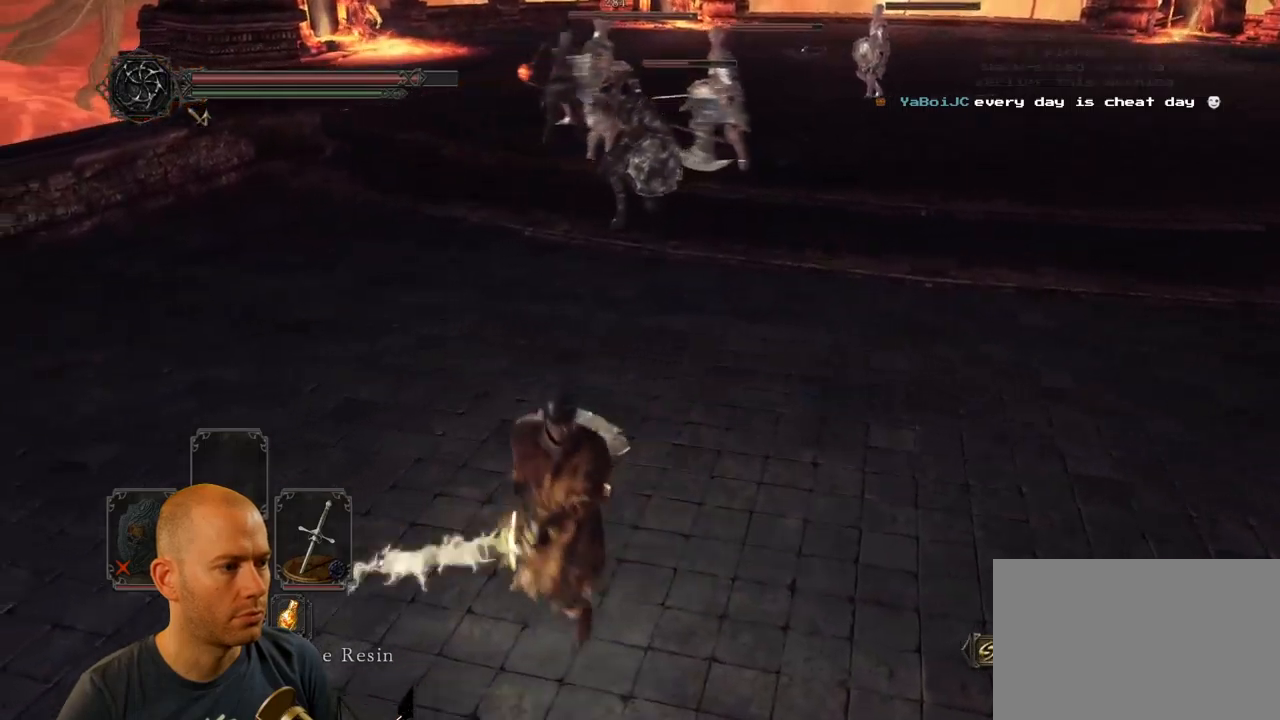
{"dt_ms": 500, "buttons": ["CIRCLE"], "left_stick": "up", "right_stick": "center", "events": [[133, "left_stick", "down"], [300, "left_stick", "down-right"], [350, "CIRCLE", "down"], [433, "left_stick", "up-right"], [500, "left_stick", "up"]]}
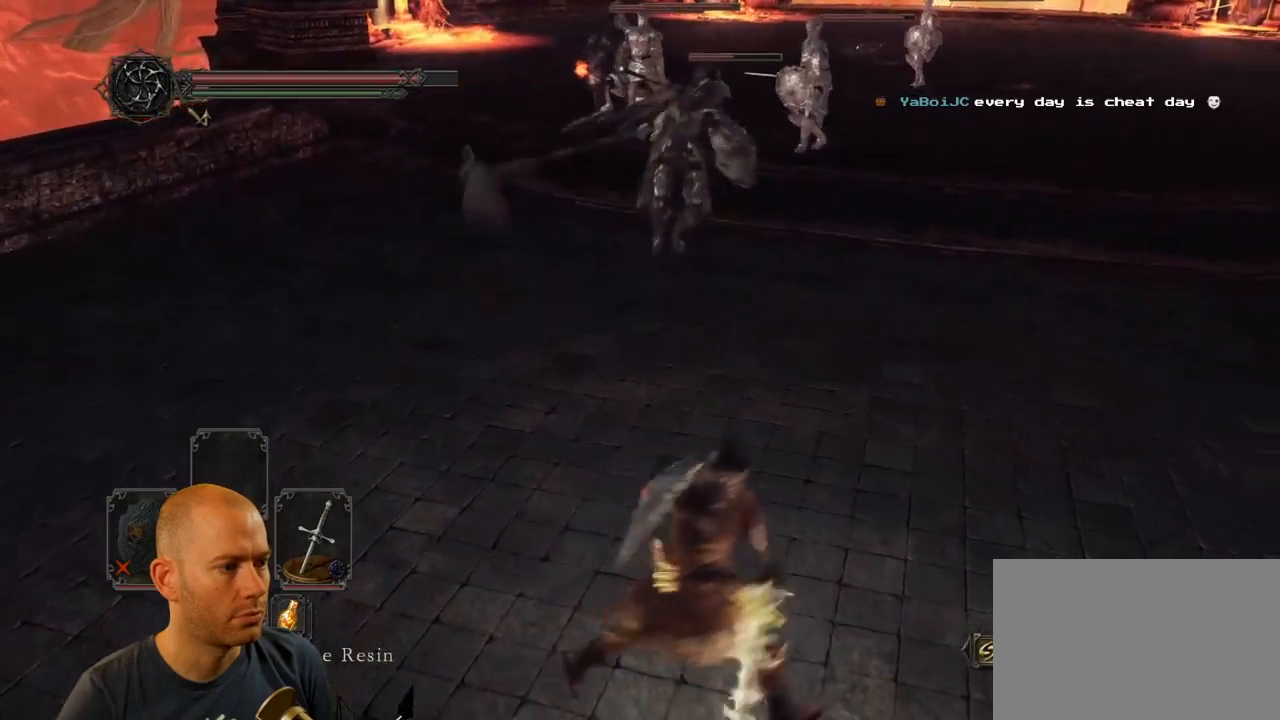
{"dt_ms": 500, "buttons": ["CIRCLE"], "left_stick": "up", "right_stick": "center", "events": []}
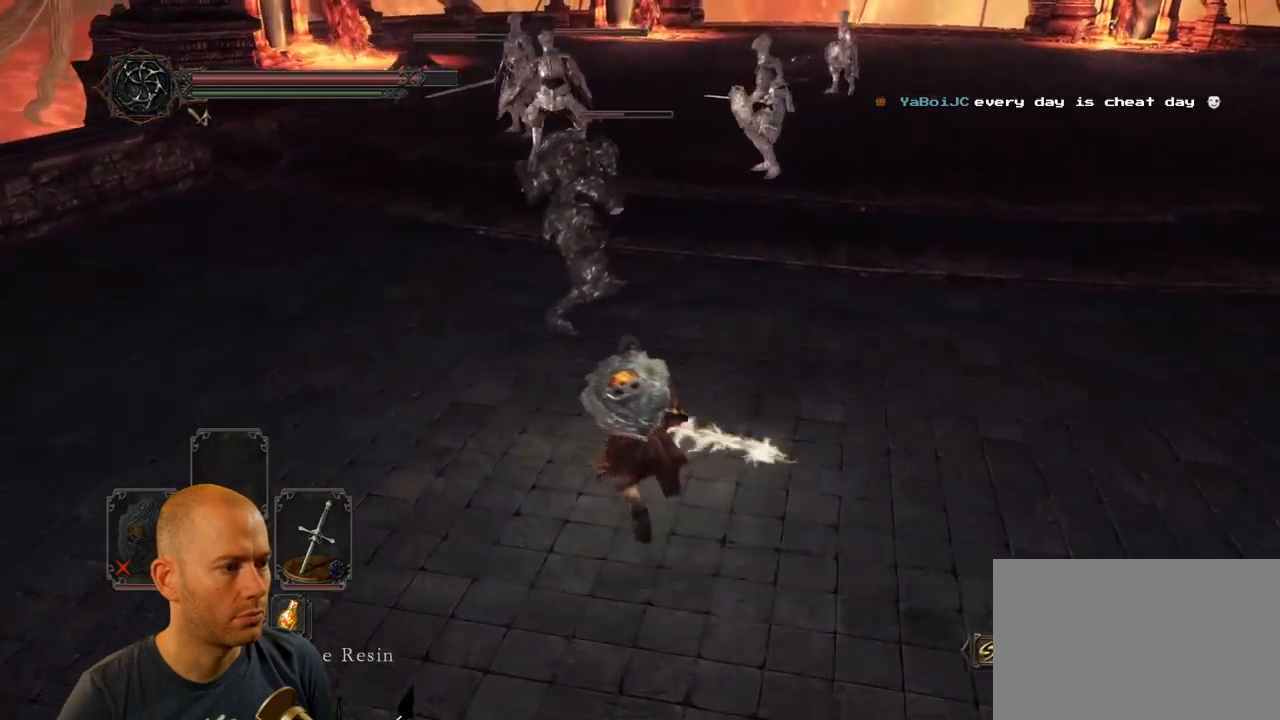
{"dt_ms": 500, "buttons": ["R1"], "left_stick": "up", "right_stick": "center"}
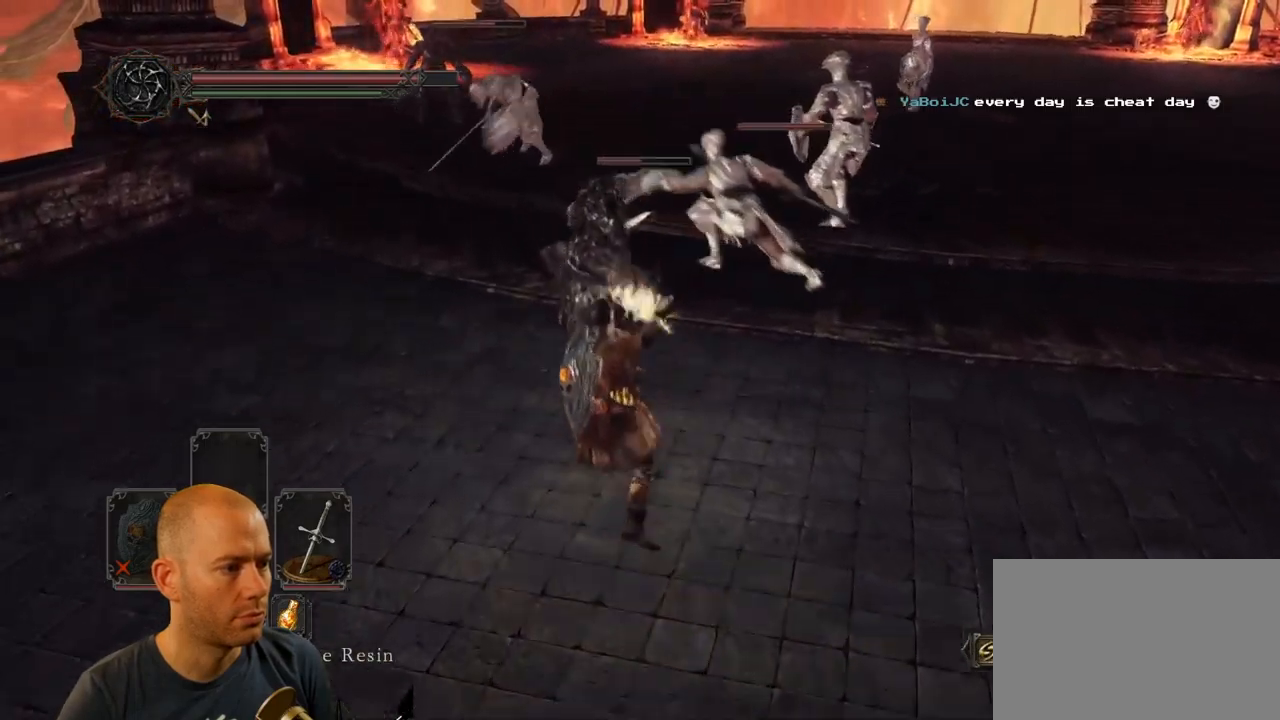
{"dt_ms": 500, "buttons": ["R1"], "left_stick": "up", "right_stick": "center", "events": [[67, "R1", "up"], [133, "R1", "down"], [233, "R1", "up"], [283, "R1", "down"], [367, "R1", "up"], [417, "R1", "down"]]}
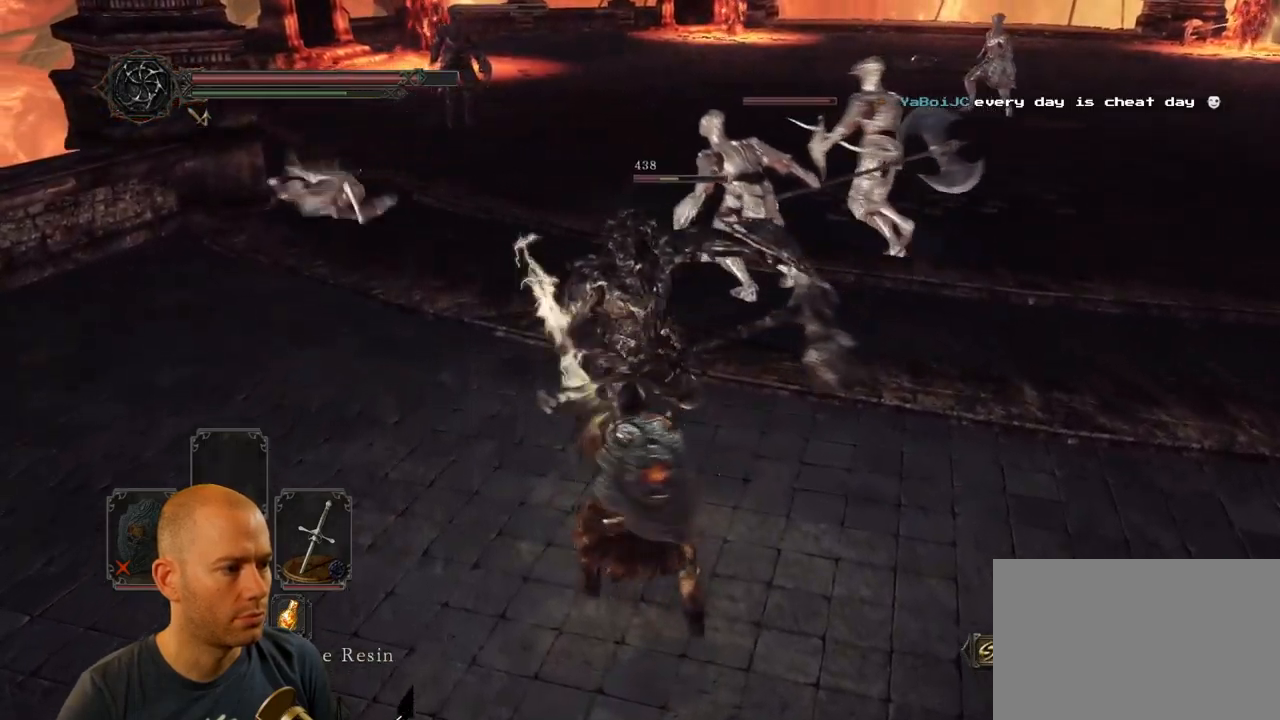
{"dt_ms": 500, "buttons": ["R1"], "left_stick": "up", "right_stick": "center", "events": [[17, "R1", "up"], [50, "R1", "down"], [150, "R1", "up"], [200, "R1", "down"], [300, "R1", "up"], [350, "R1", "down"], [433, "R1", "up"], [483, "R1", "down"]]}
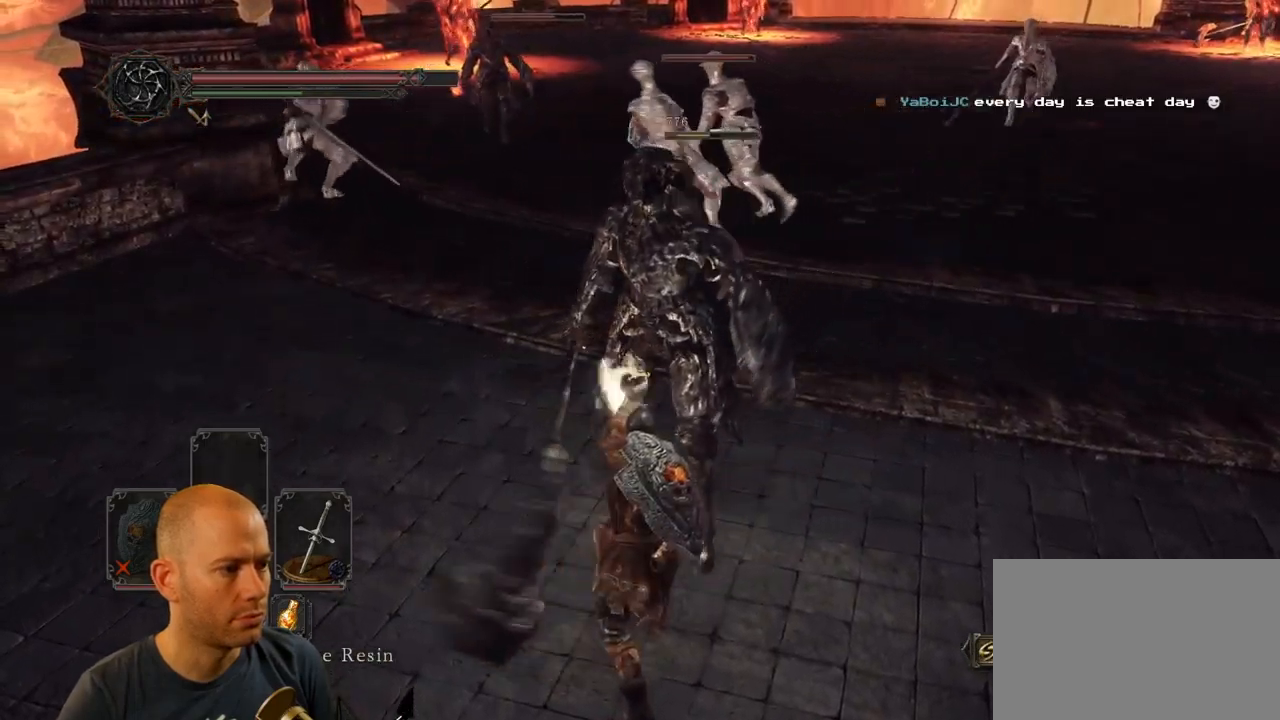
{"dt_ms": 500, "buttons": [], "left_stick": "up", "right_stick": "center", "events": [[83, "R1", "up"], [117, "R1", "down"], [233, "R1", "up"]]}
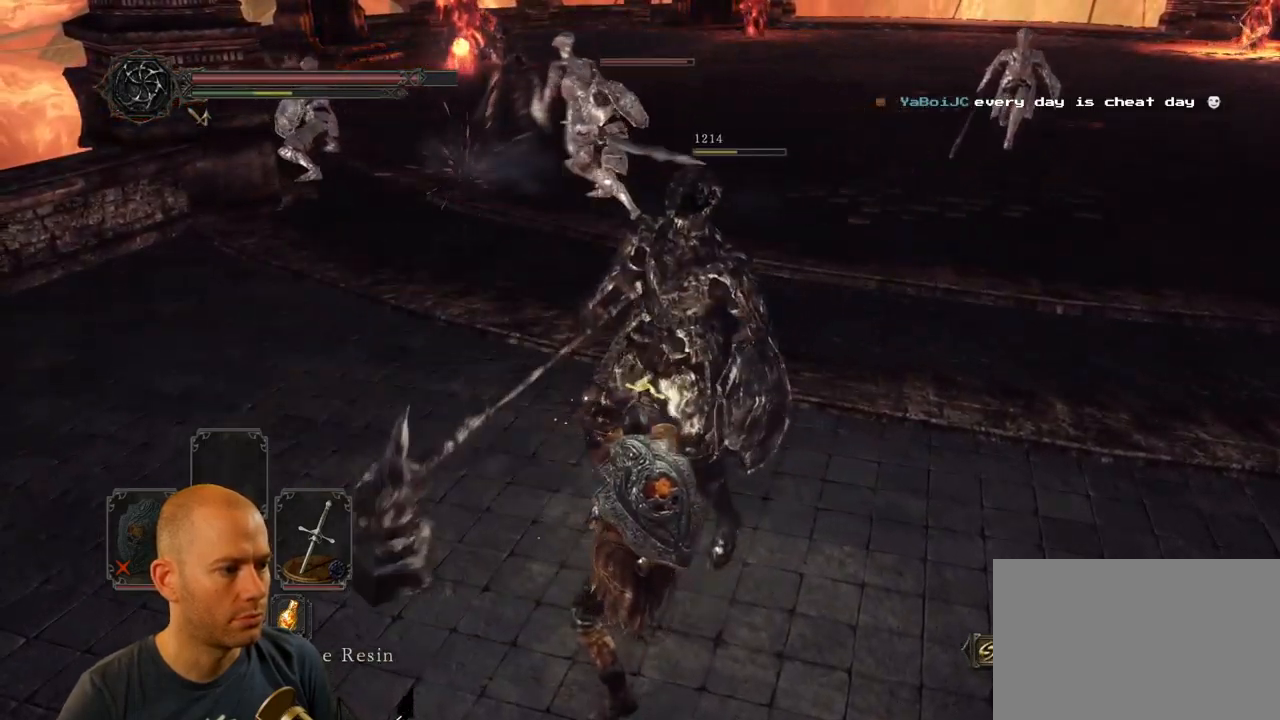
{"dt_ms": 500, "buttons": [], "left_stick": "center", "right_stick": "center", "events": [[283, "left_stick", "center"]]}
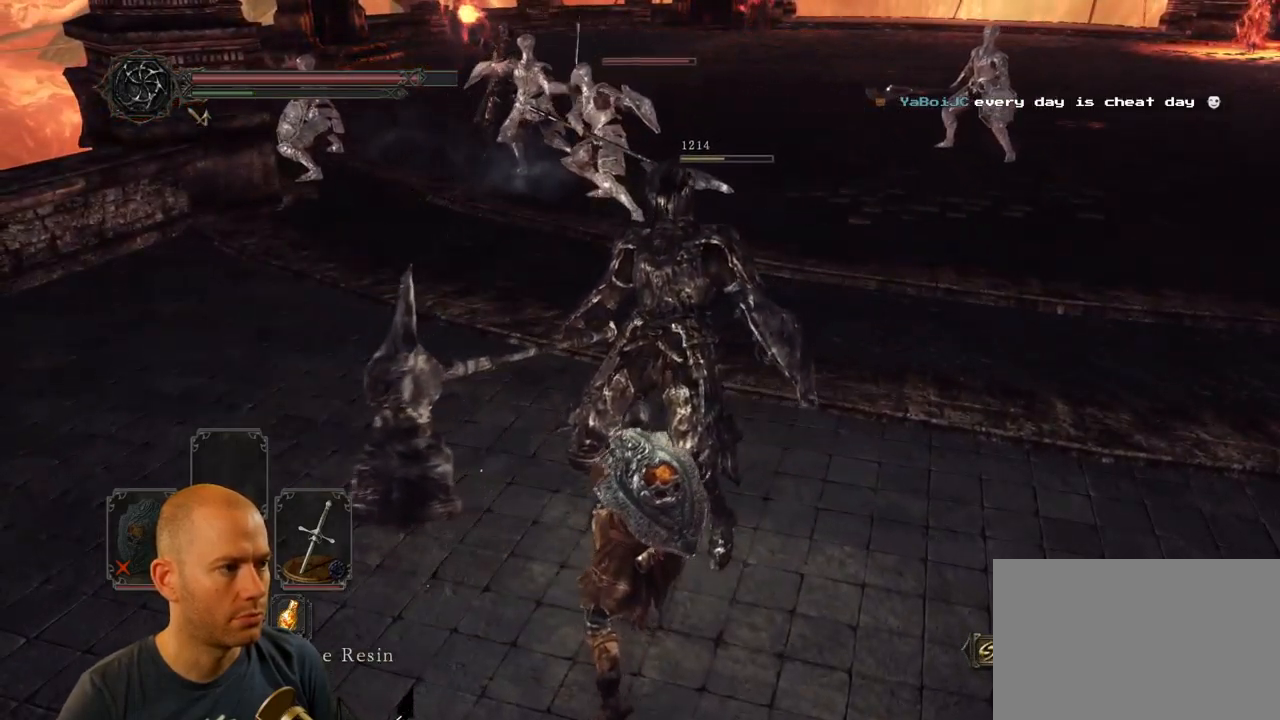
{"dt_ms": 516, "buttons": [], "left_stick": "up-left", "right_stick": "center", "events": [[133, "left_stick", "up-left"]]}
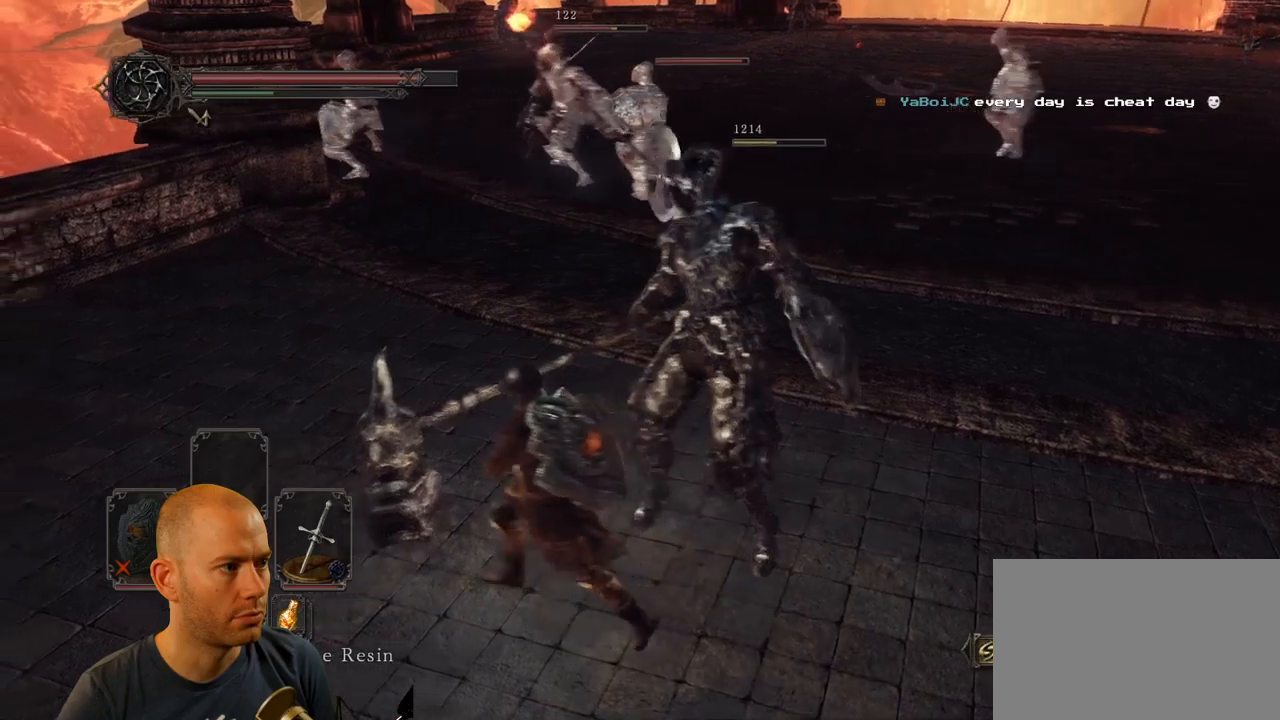
{"dt_ms": 500, "buttons": [], "left_stick": "up-right", "right_stick": "down-left", "events": [[83, "right_stick", "up-right"], [133, "left_stick", "up"], [250, "right_stick", "center"], [383, "left_stick", "up-right"], [483, "right_stick", "down-left"]]}
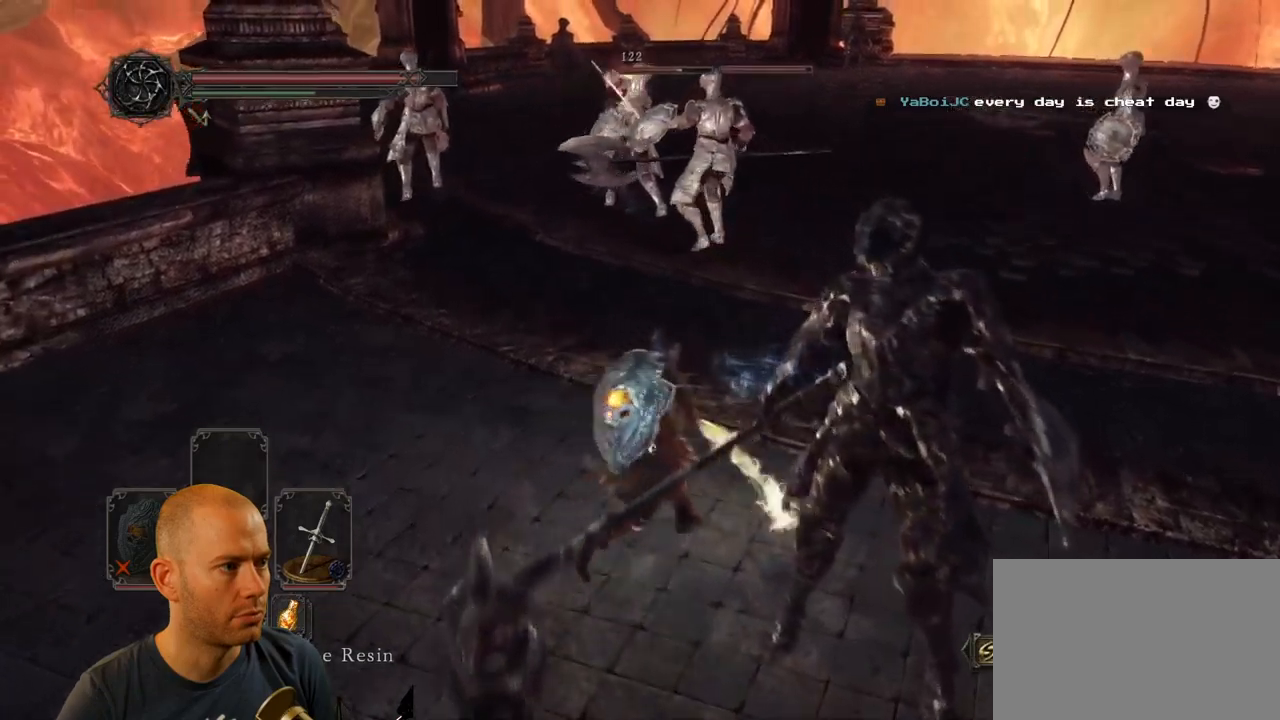
{"dt_ms": 500, "buttons": [], "left_stick": "up-right", "right_stick": "center", "events": [[217, "right_stick", "center"], [317, "right_stick", "down-left"], [417, "right_stick", "center"]]}
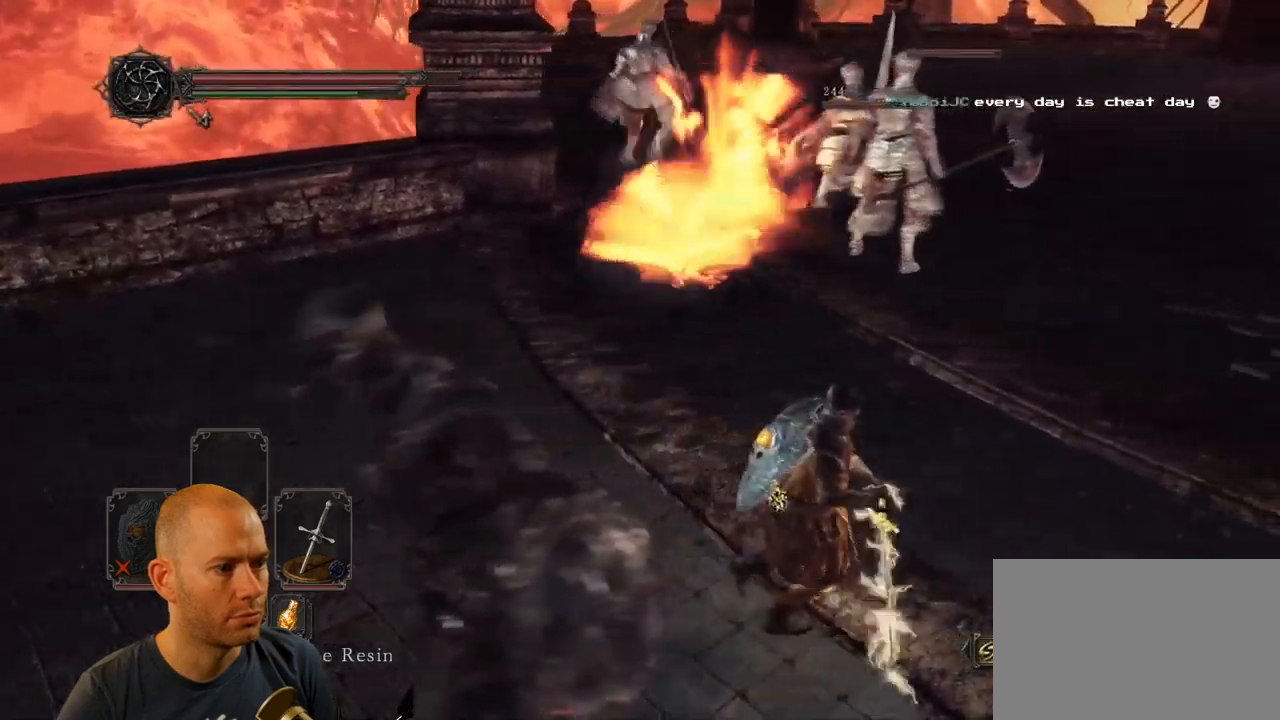
{"dt_ms": 500, "buttons": [], "left_stick": "up-right", "right_stick": "left"}
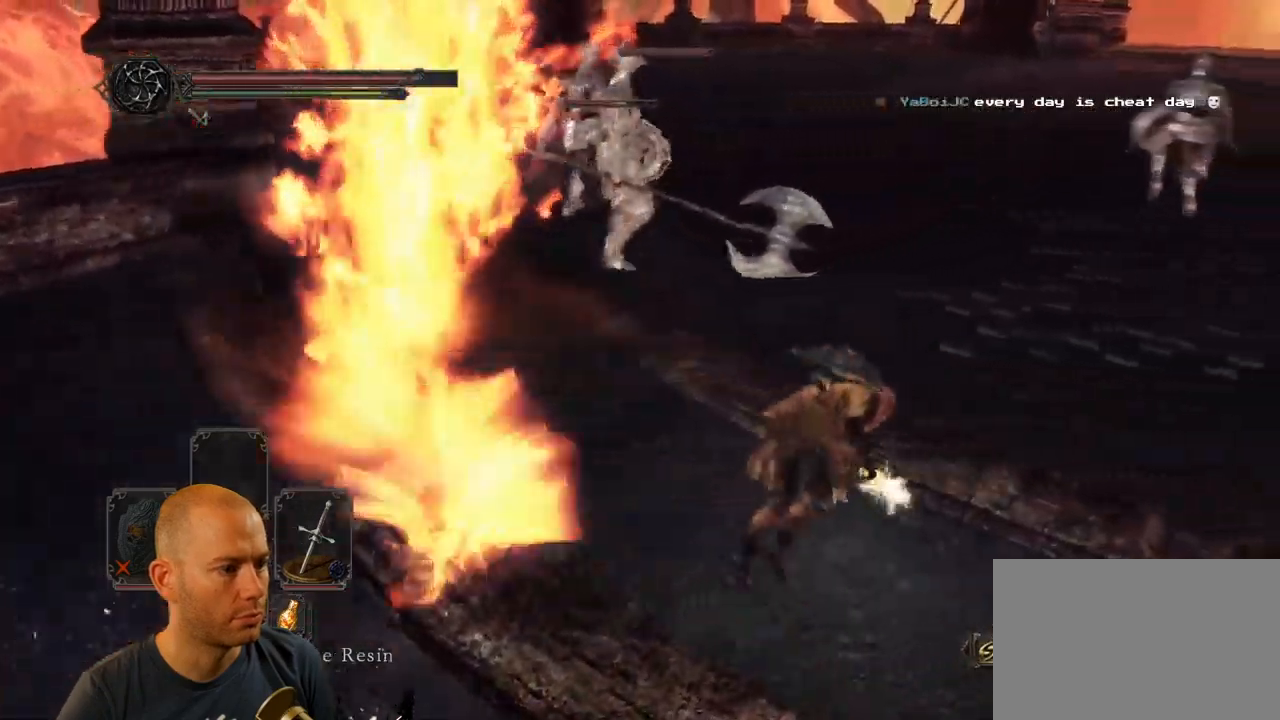
{"dt_ms": 500, "buttons": [], "left_stick": "up-right", "right_stick": "left"}
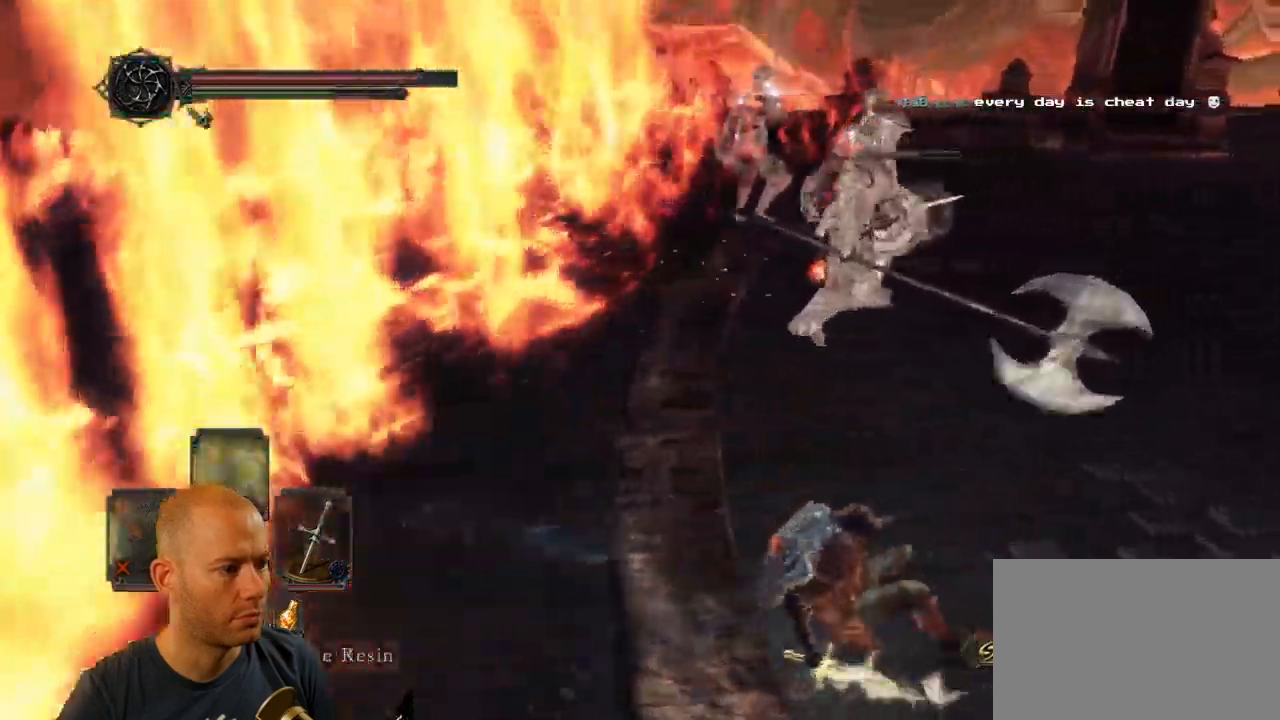
{"dt_ms": 500, "buttons": [], "left_stick": "up-right", "right_stick": "left", "events": []}
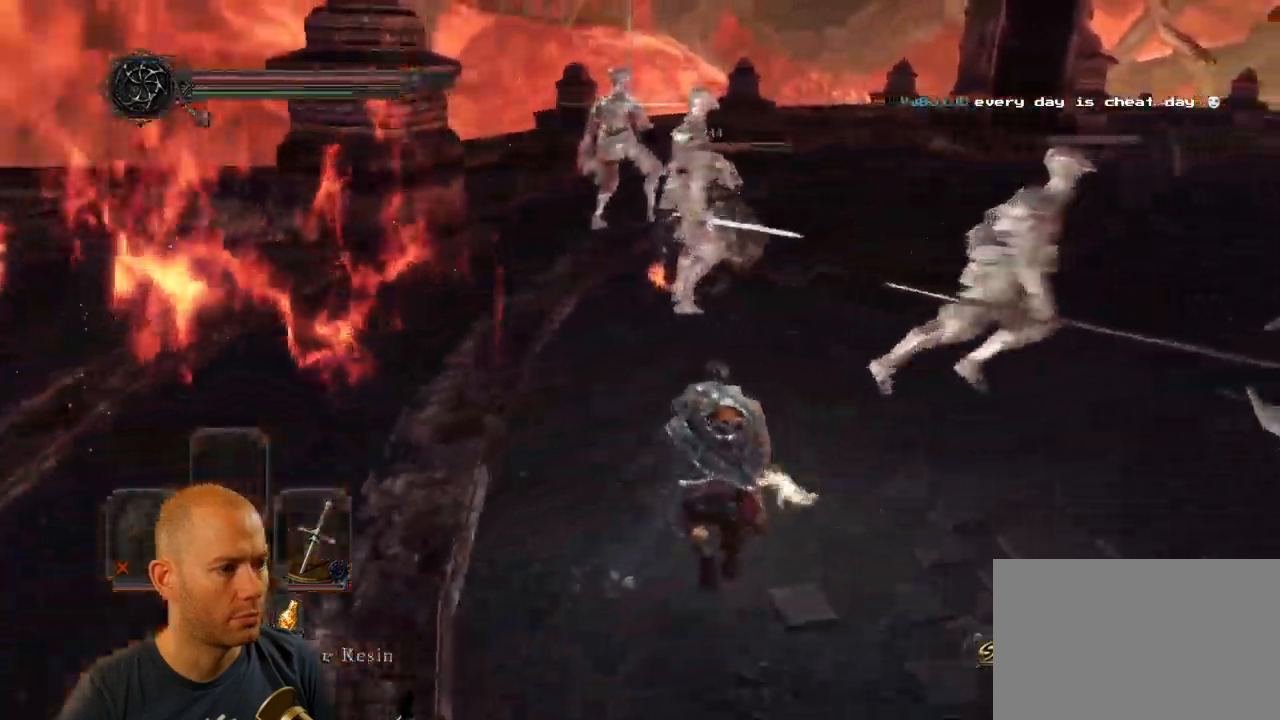
{"dt_ms": 1000, "buttons": [], "left_stick": "down-left", "right_stick": "right"}
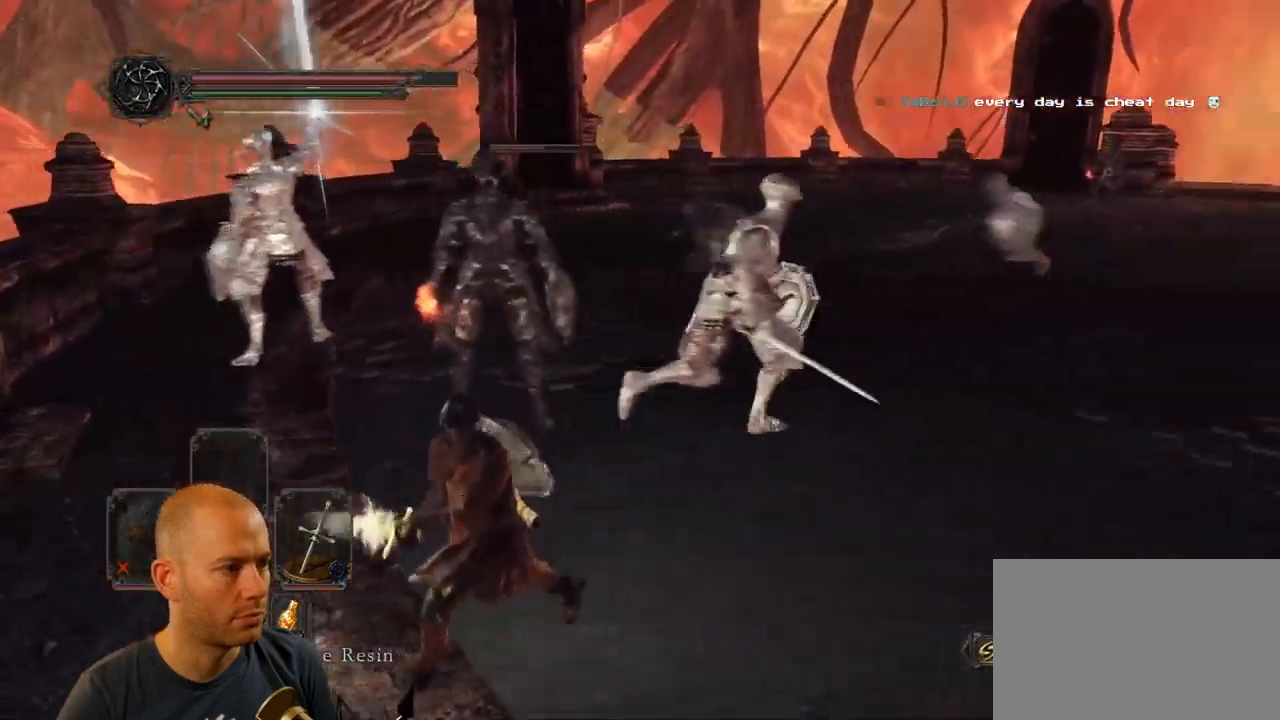
{"dt_ms": 500, "buttons": [], "left_stick": "down-left", "right_stick": "right", "events": []}
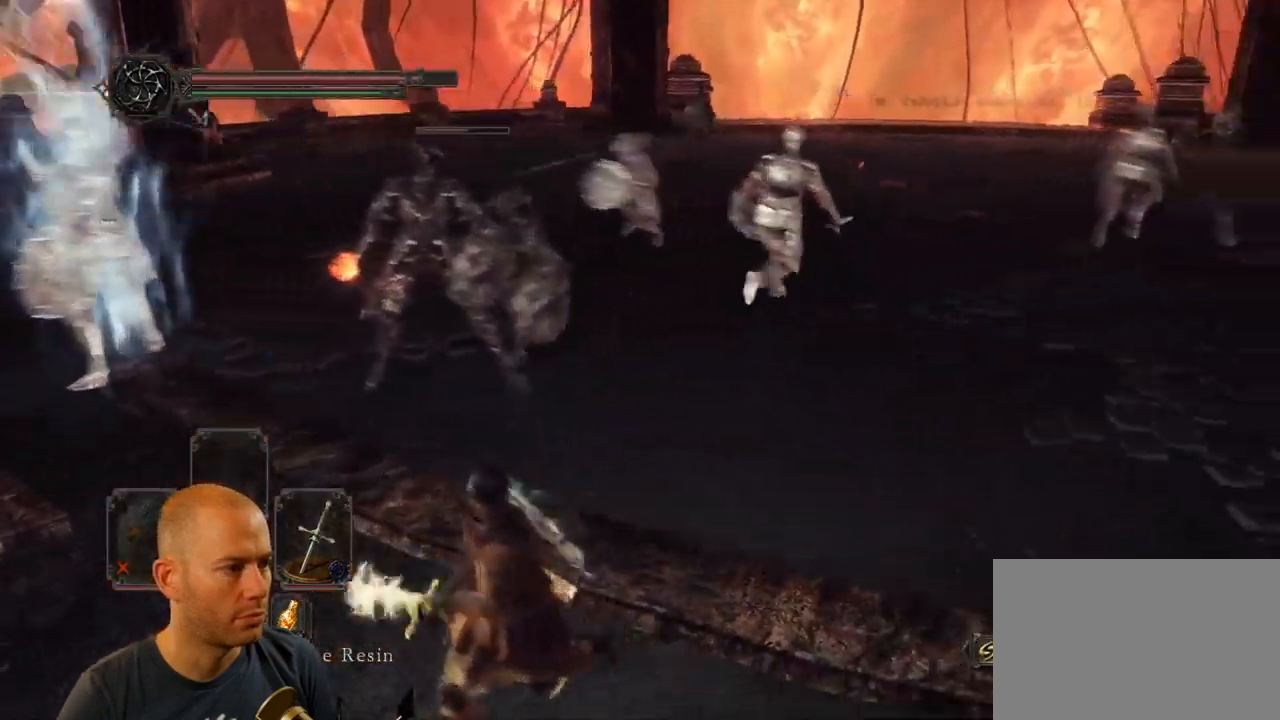
{"dt_ms": 1000, "buttons": ["CIRCLE"], "left_stick": "up", "right_stick": "center"}
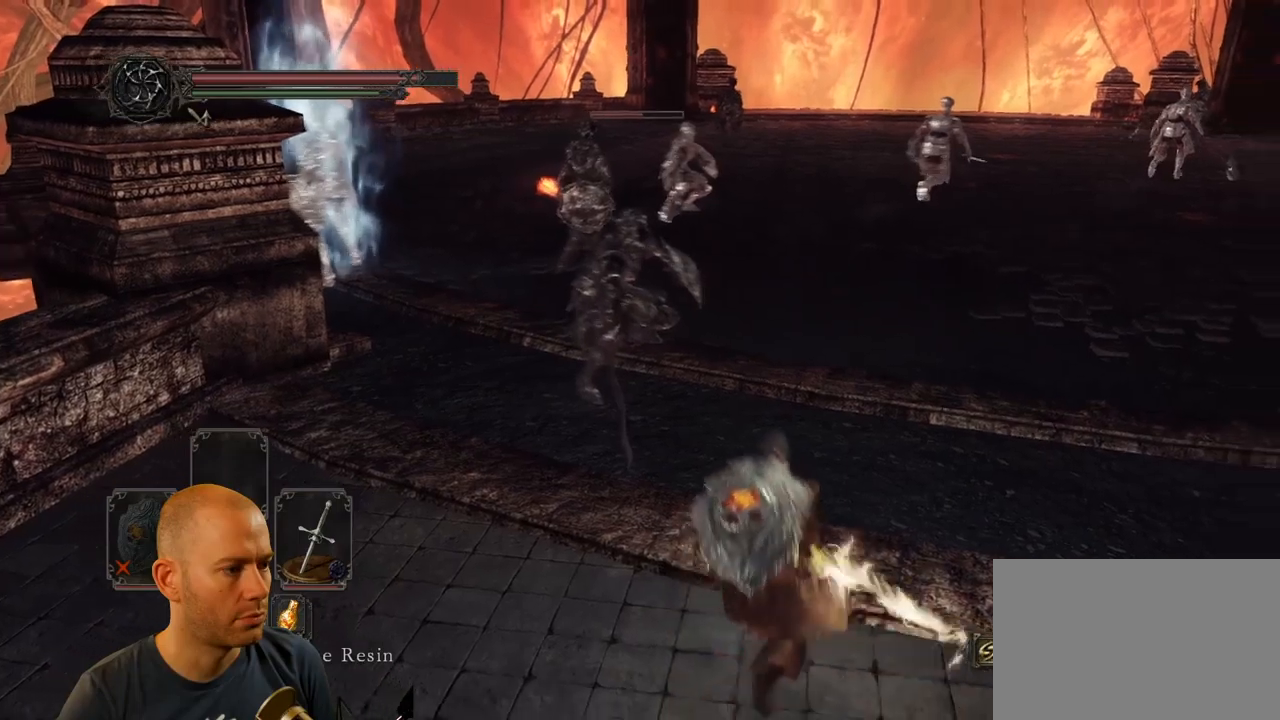
{"dt_ms": 1000, "buttons": ["R1"], "left_stick": "up-left", "right_stick": "center"}
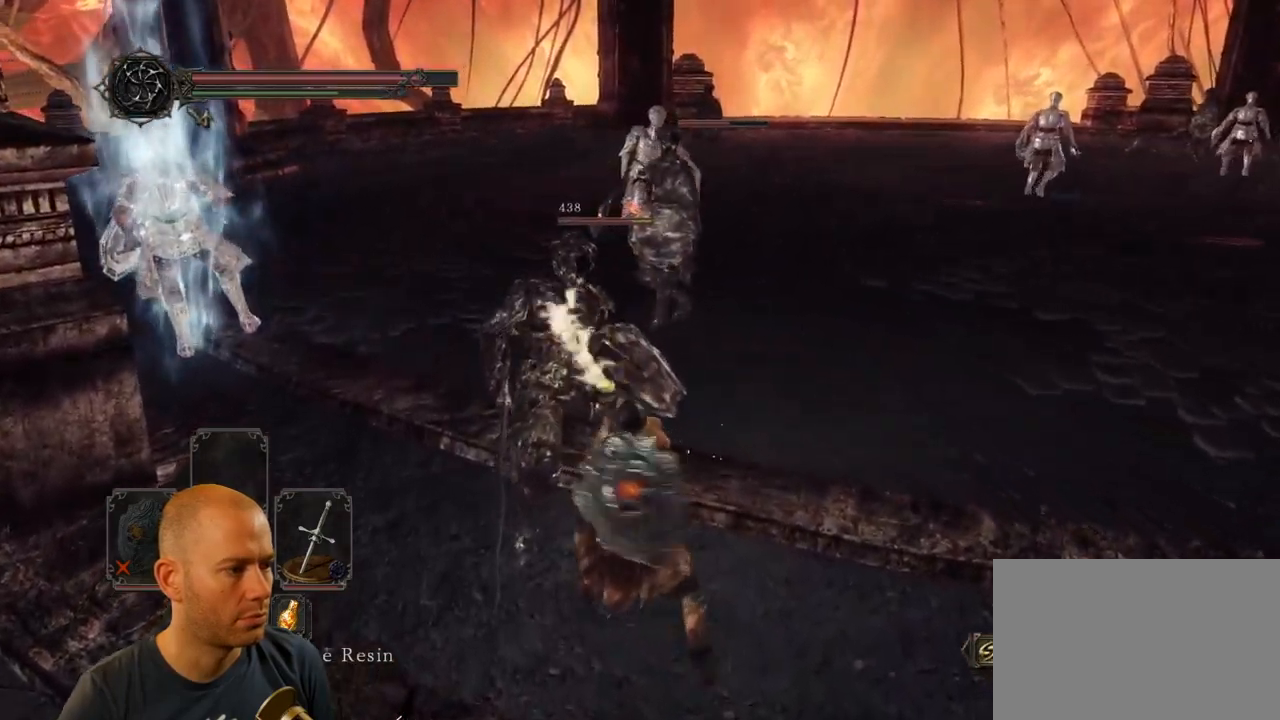
{"dt_ms": 500, "buttons": ["R1"], "left_stick": "up-left", "right_stick": "center", "events": [[67, "R1", "up"], [117, "R1", "down"], [200, "R1", "up"], [300, "R1", "down"], [400, "R1", "up"], [467, "R1", "down"]]}
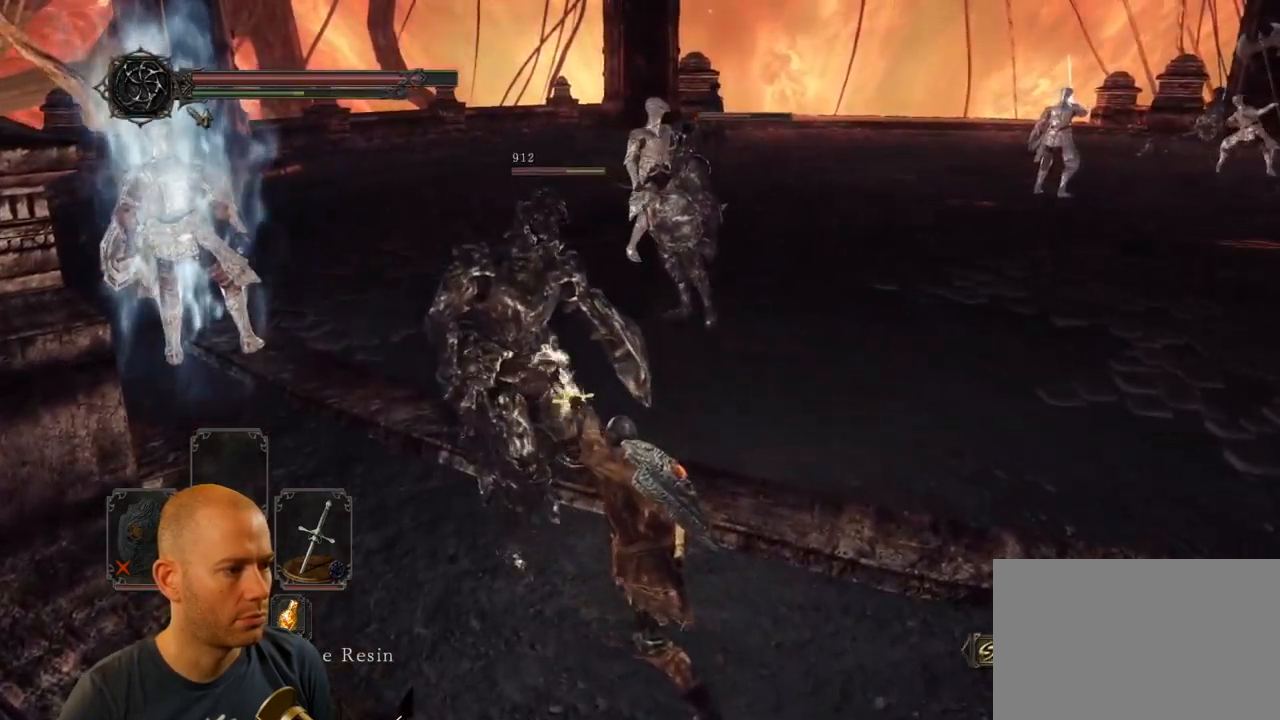
{"dt_ms": 500, "buttons": [], "left_stick": "center", "right_stick": "center", "events": [[67, "R1", "up"], [467, "left_stick", "center"]]}
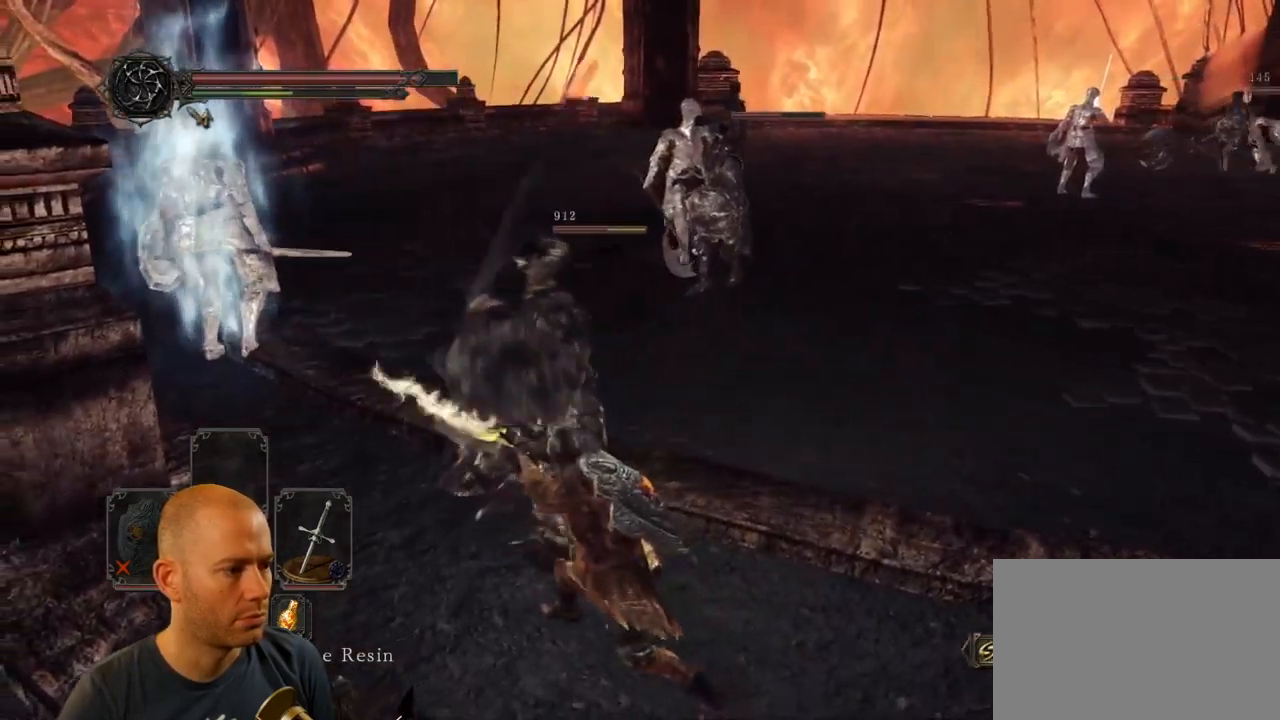
{"dt_ms": 500, "buttons": [], "left_stick": "left", "right_stick": "center", "events": [[134, "left_stick", "left"], [217, "CIRCLE", "down"], [334, "CIRCLE", "up"], [384, "CIRCLE", "down"], [484, "CIRCLE", "up"]]}
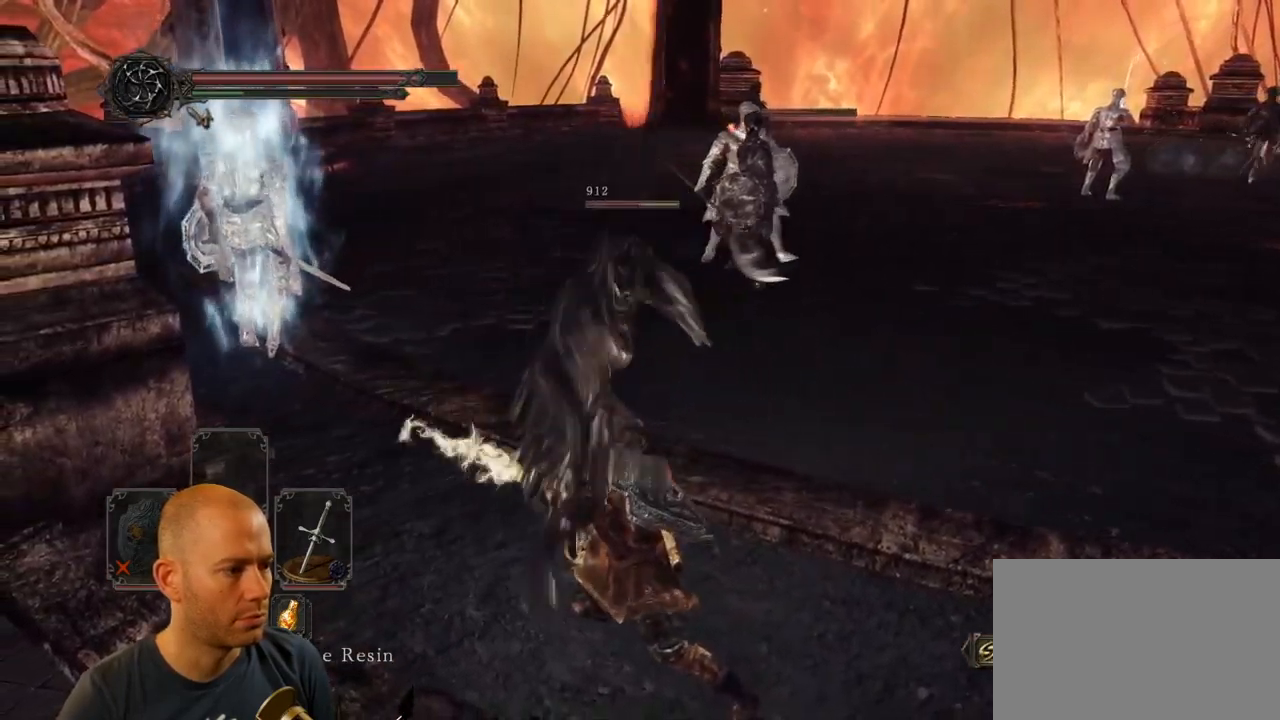
{"dt_ms": 500, "buttons": [], "left_stick": "down-left", "right_stick": "down-right", "events": [[34, "CIRCLE", "down"], [134, "left_stick", "down-left"], [167, "CIRCLE", "up"], [400, "right_stick", "down-right"]]}